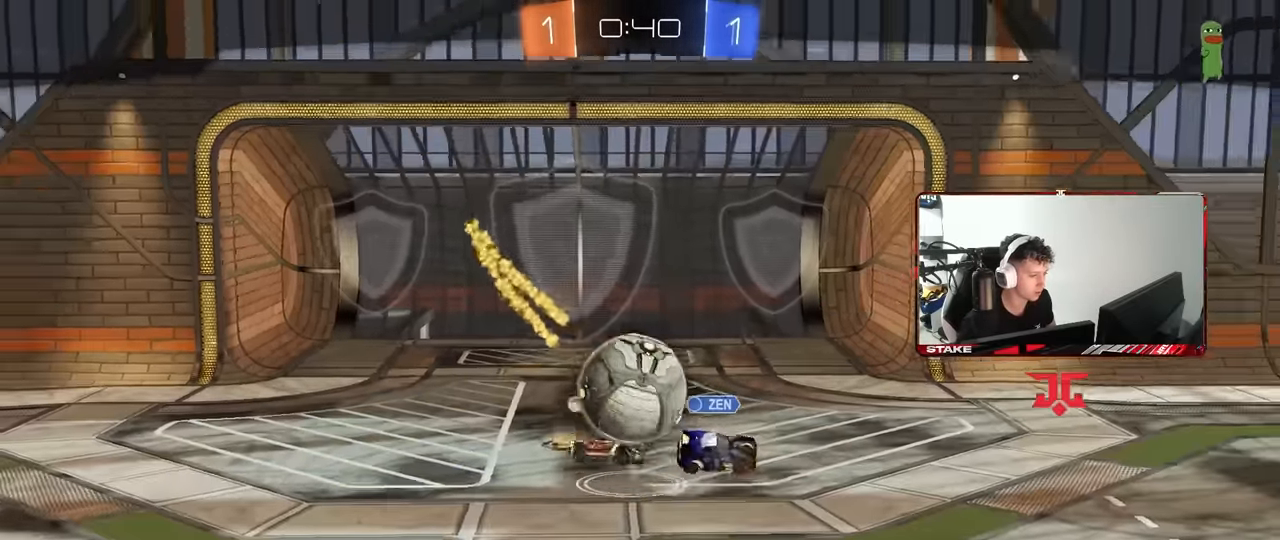
Gameplay with keyboard and mouse; each line is a JSON object with the keys and mouse buttons held at the frame after it. "events" lists presses ("down") and releases ("up") of "1", "2", "3", "4", "5", "a", "alt", "c", "caps_lock", "ctrl", "d", "e", "f", "g", "q", "r", "s", "shift", "space", "t", "tab", "v", "w", "x", "z", "mouse_left", "mouse_wheel" and "mouse_right" between this image and that frame as [ms after this image, input, new state], when the widget could be followed in between. "mouse_left", "mouse_wheel", "mouse_right" = the "left", "wheel", "right" buttons of the "mouse" list. No other keys are recorded. "wheel" means that the mouse wheel is clicked or scrolled. Mouse movement is not recorded.
{"keys": [], "mouse": [], "events": [[200, "mouse_right", "down"], [383, "mouse_right", "up"]]}
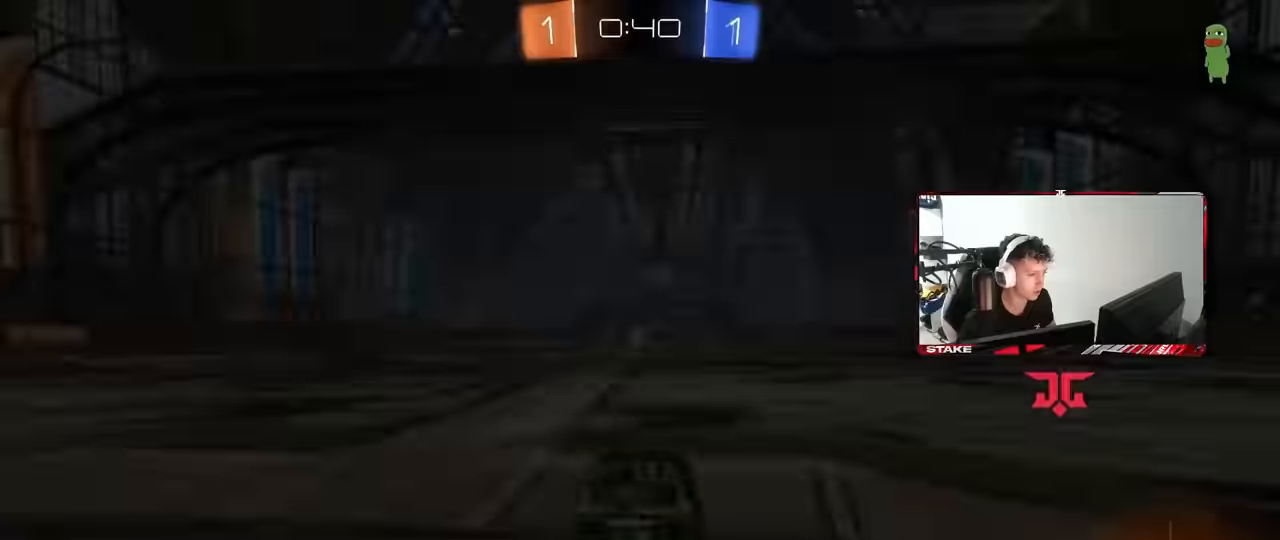
{"keys": [], "mouse": [], "events": []}
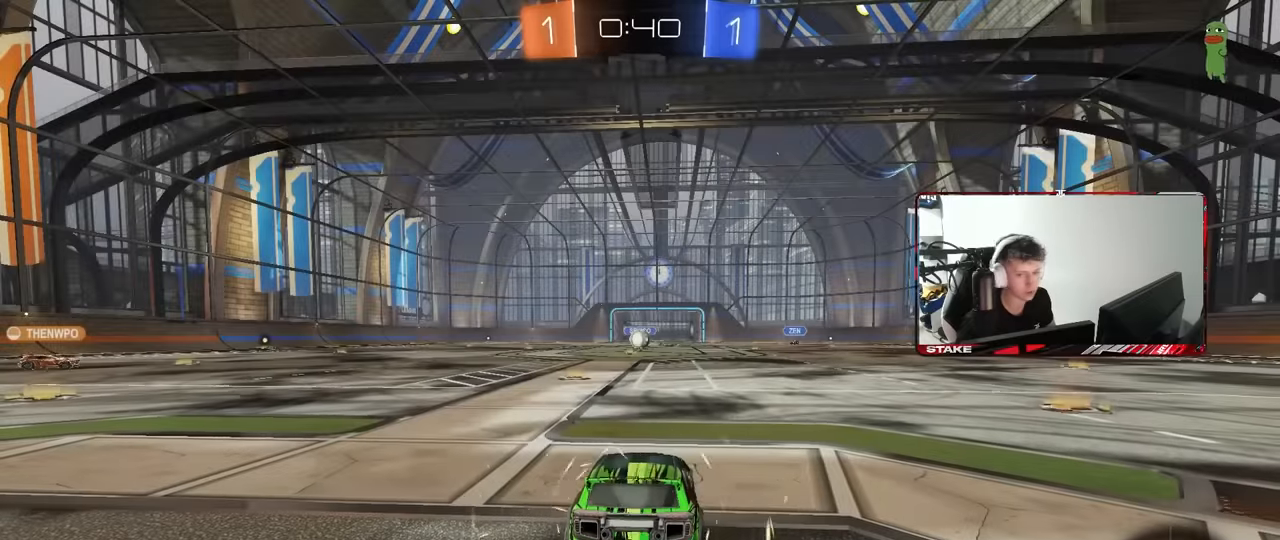
{"keys": [], "mouse": [], "events": []}
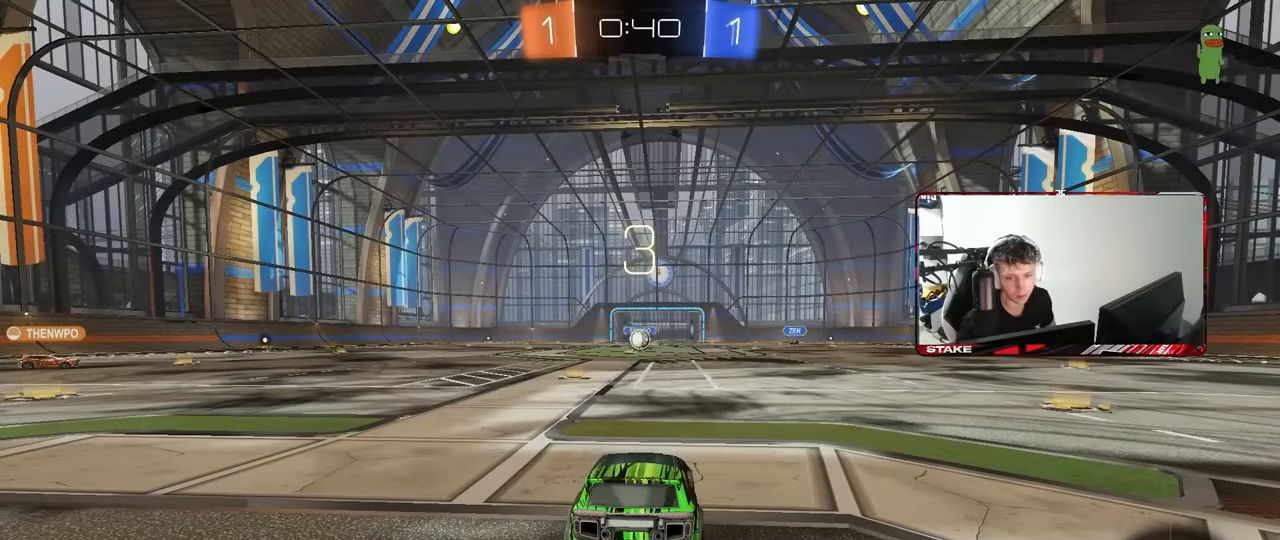
{"keys": [], "mouse": [], "events": []}
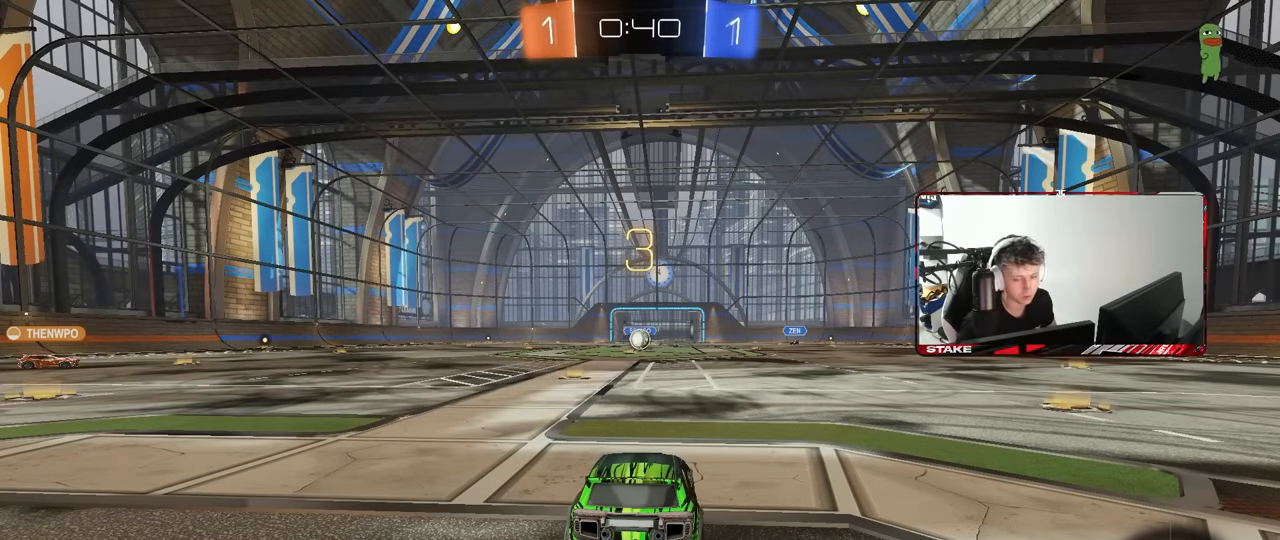
{"keys": [], "mouse": [], "events": []}
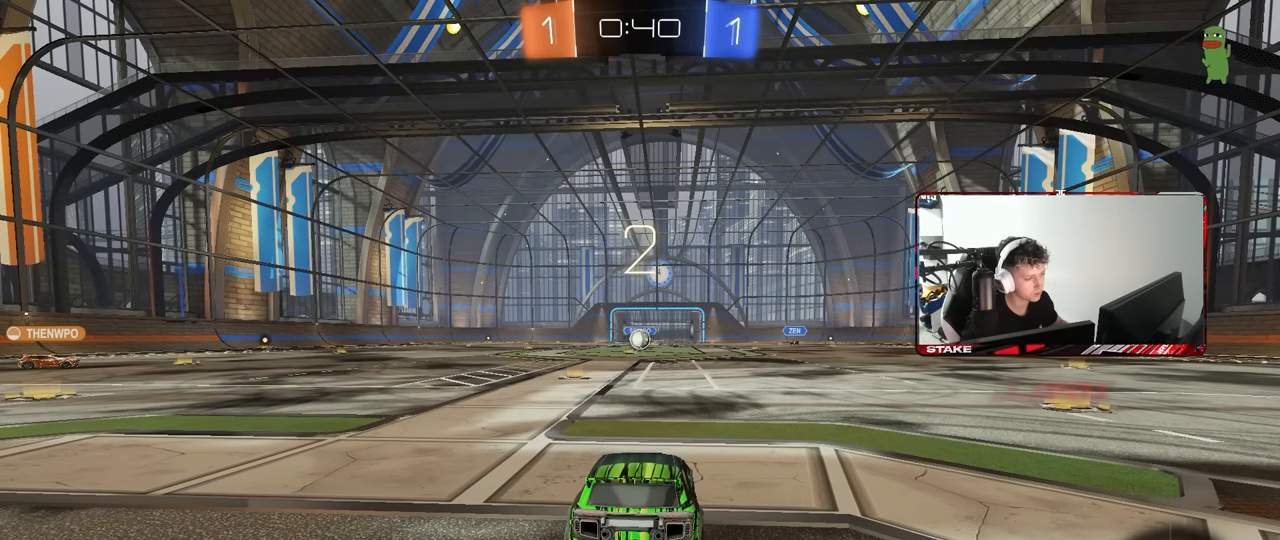
{"keys": ["tab"], "mouse": [], "events": [[183, "tab", "down"]]}
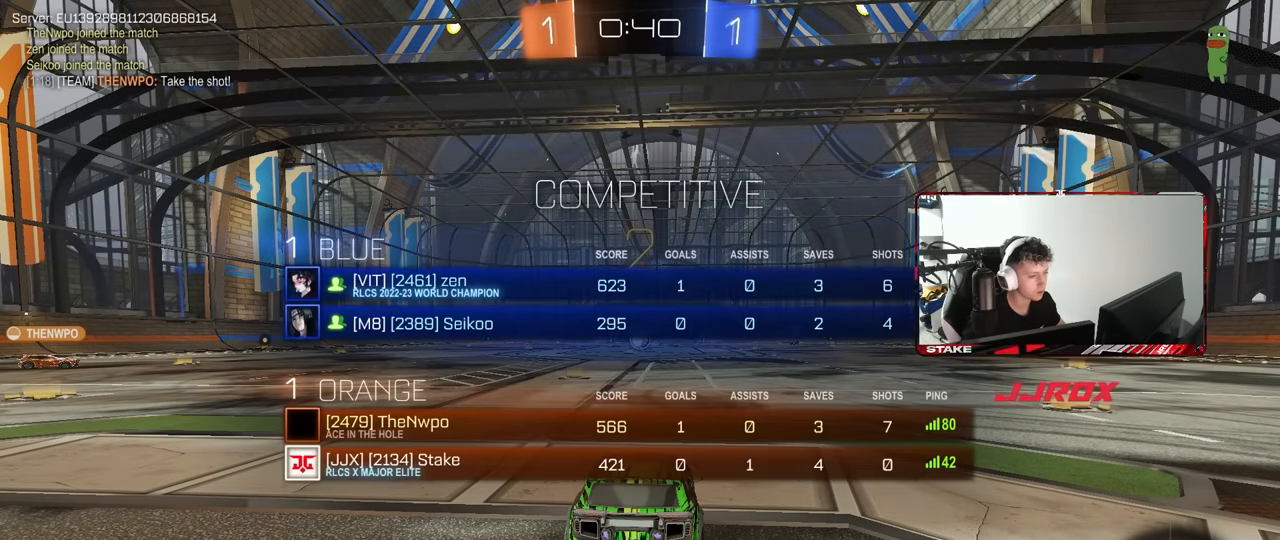
{"keys": ["tab", "w"], "mouse": [], "events": [[333, "w", "down"]]}
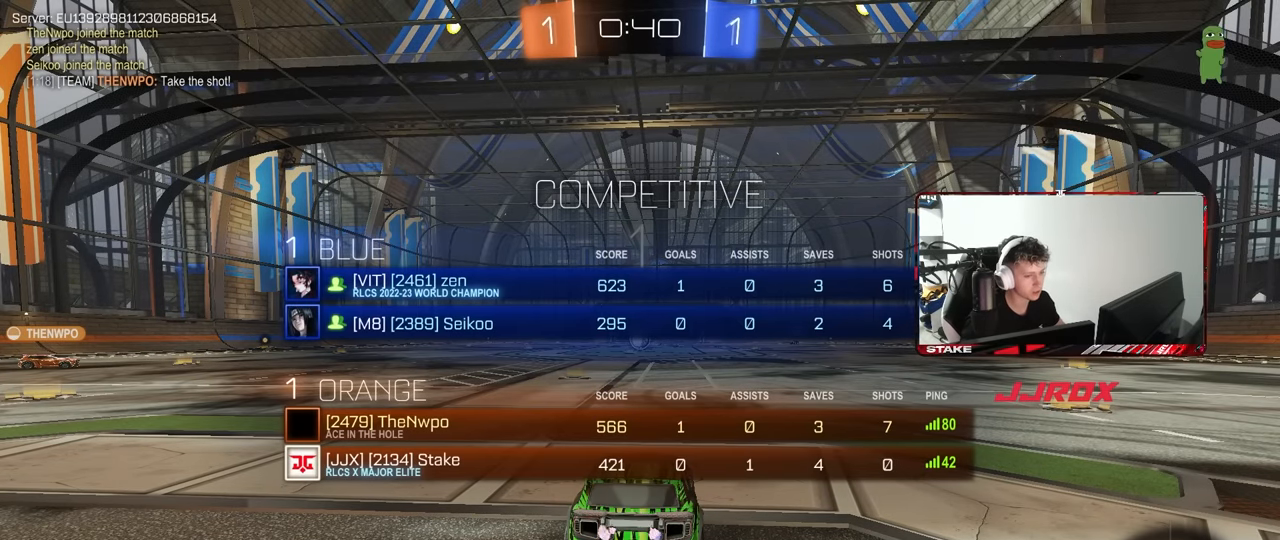
{"keys": ["w"], "mouse": [], "events": [[450, "tab", "up"]]}
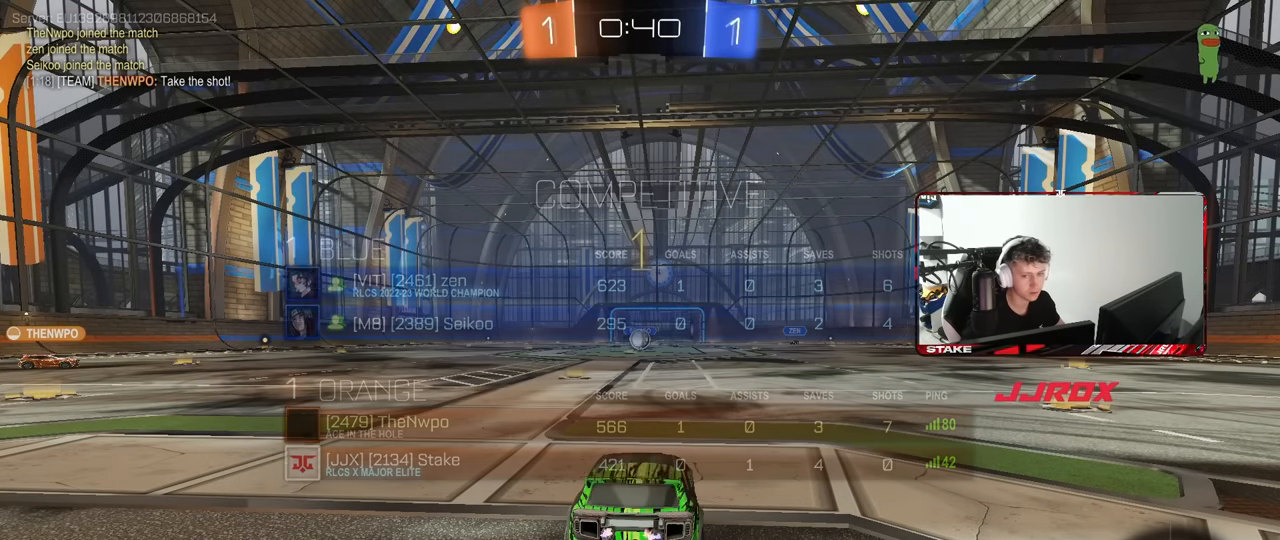
{"keys": ["w"], "mouse": ["left"], "events": [[133, "mouse_left", "down"]]}
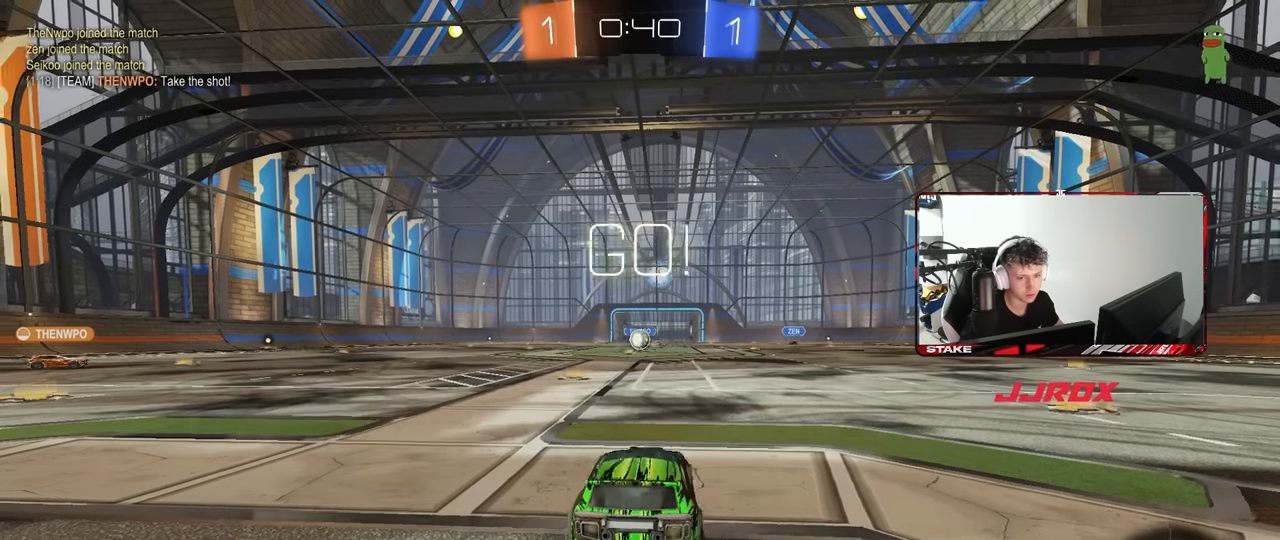
{"keys": ["a", "s", "shift"], "mouse": [], "events": [[200, "d", "down"], [200, "mouse_right", "down"], [300, "a", "down"], [300, "d", "up"], [300, "mouse_right", "up"], [300, "shift", "down"], [333, "mouse_right", "down"], [383, "s", "down"], [383, "w", "up"], [483, "mouse_left", "up"], [483, "mouse_right", "up"]]}
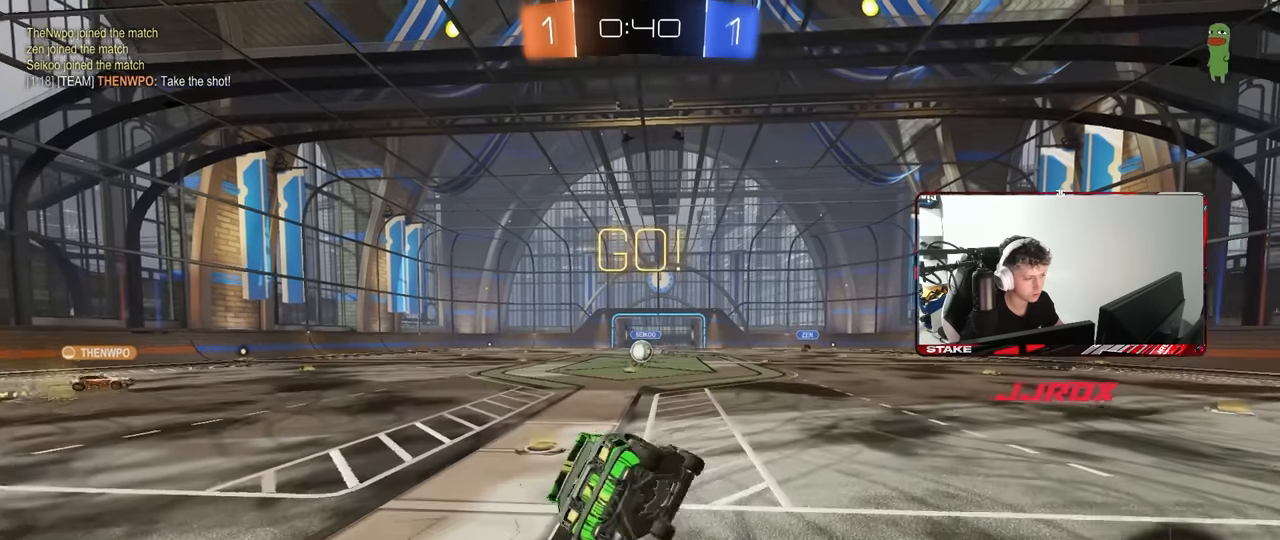
{"keys": ["a", "s", "shift"], "mouse": [], "events": [[217, "mouse_left", "down"], [300, "mouse_left", "up"], [300, "s", "up"], [400, "s", "down"]]}
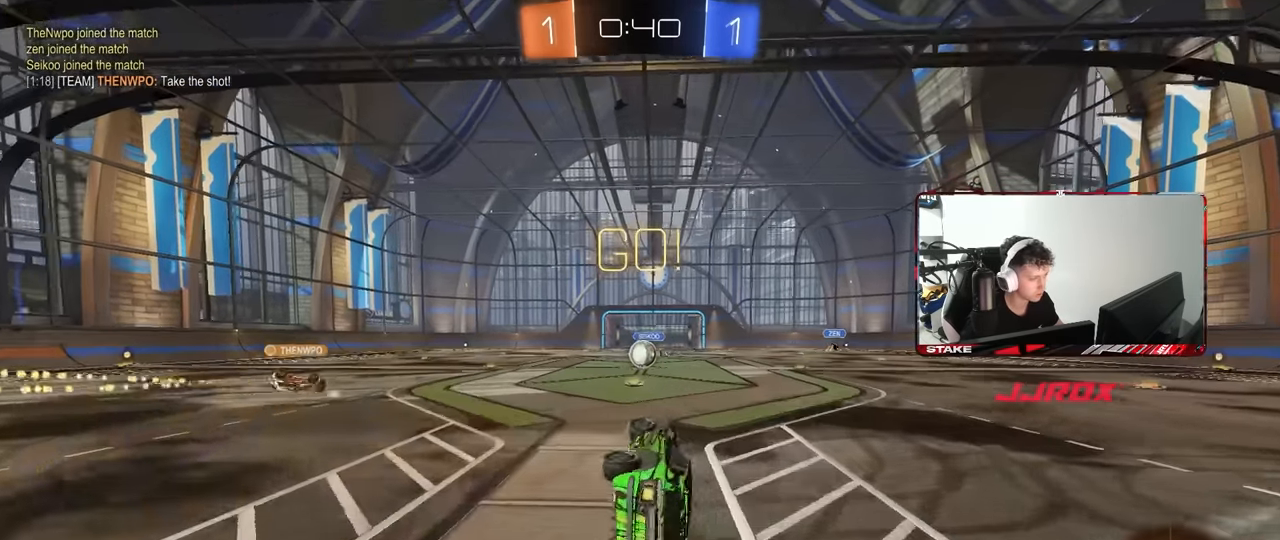
{"keys": ["w"], "mouse": [], "events": [[133, "shift", "up"], [183, "s", "up"], [233, "a", "up"], [500, "w", "down"]]}
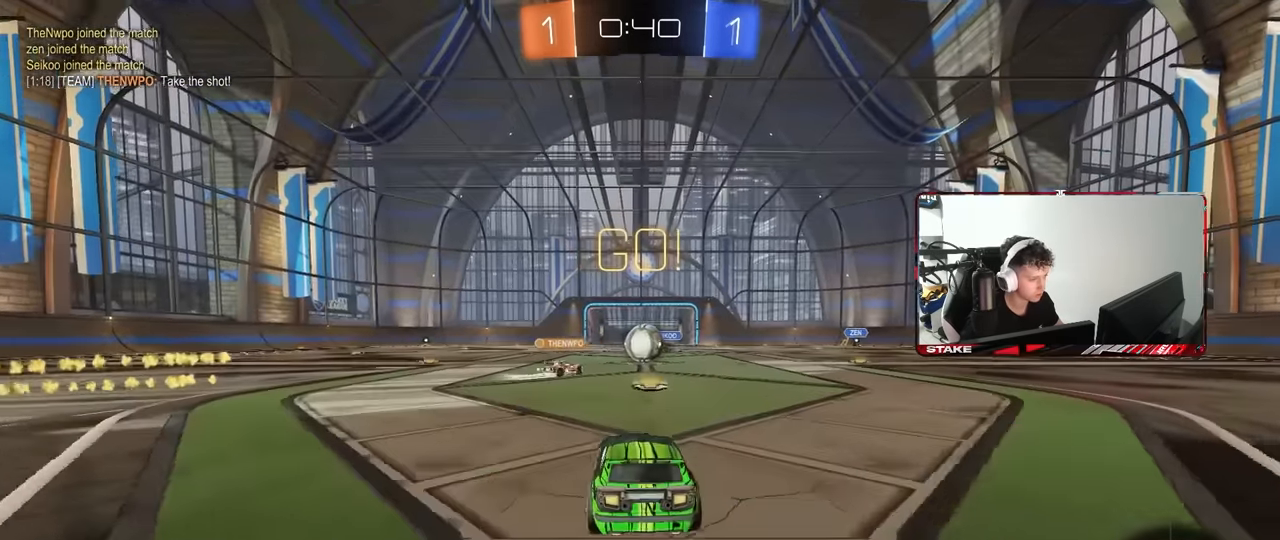
{"keys": ["d", "w"], "mouse": [], "events": [[50, "d", "down"], [150, "d", "up"], [483, "d", "down"]]}
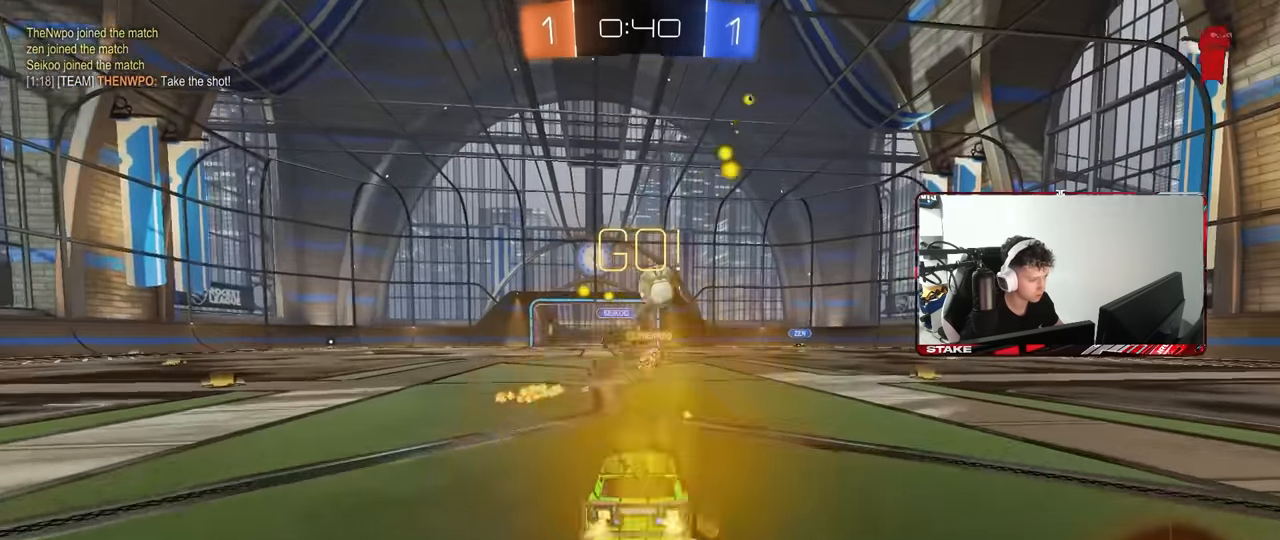
{"keys": ["w"], "mouse": [], "events": [[33, "shift", "down"], [167, "shift", "up"], [350, "d", "up"]]}
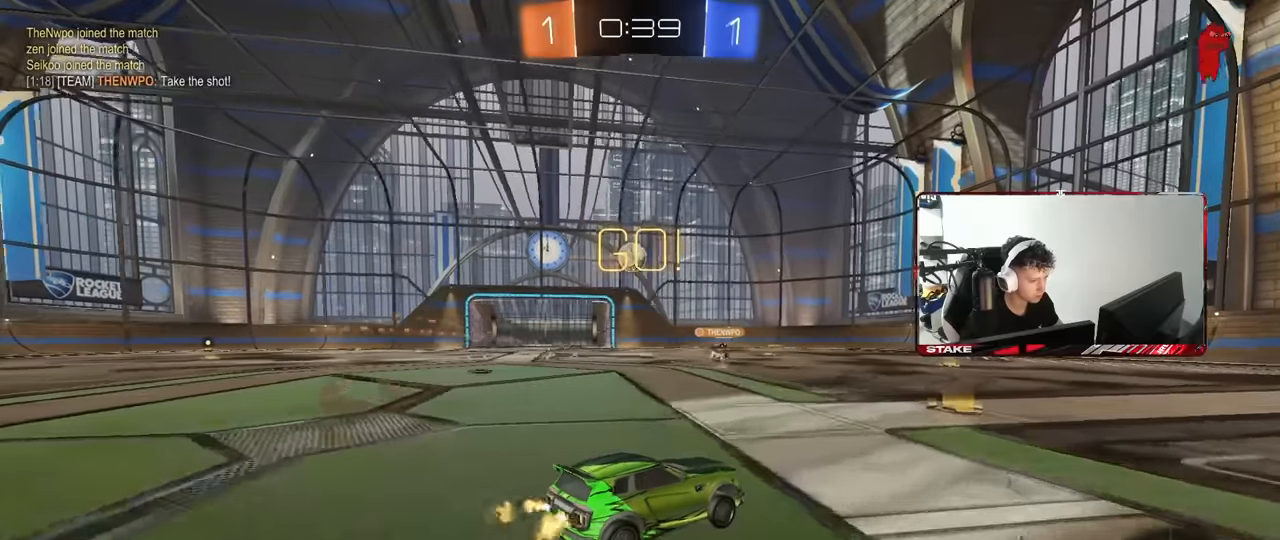
{"keys": ["d", "w"], "mouse": [], "events": [[234, "d", "down"], [367, "d", "up"], [467, "d", "down"]]}
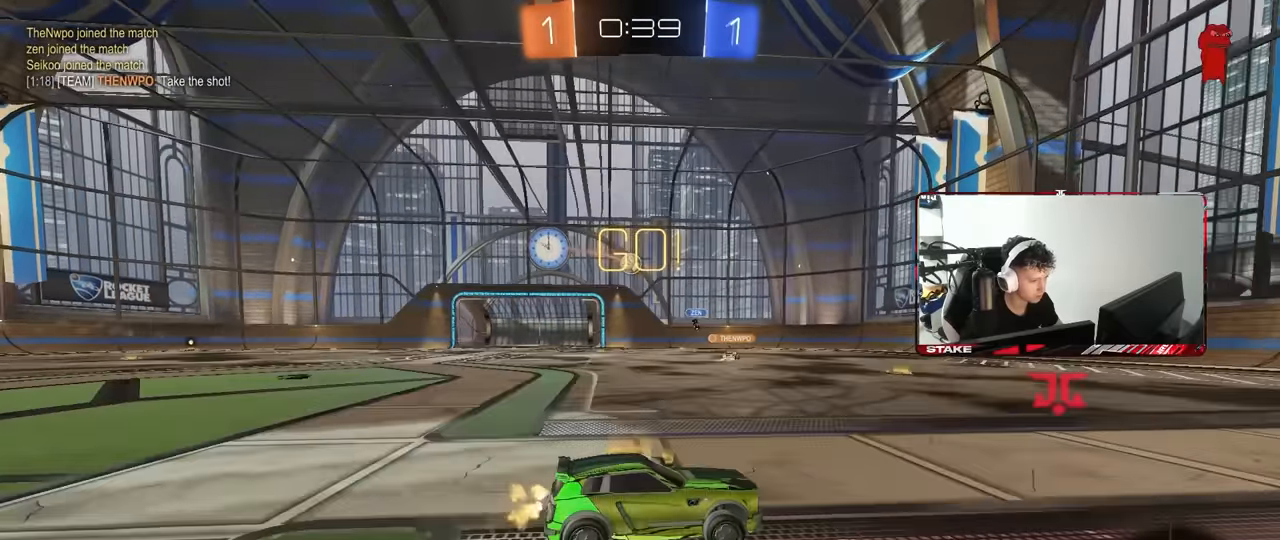
{"keys": ["d", "shift", "w"], "mouse": [], "events": [[17, "d", "up"], [200, "d", "down"], [334, "d", "up"], [434, "d", "down"], [484, "shift", "down"]]}
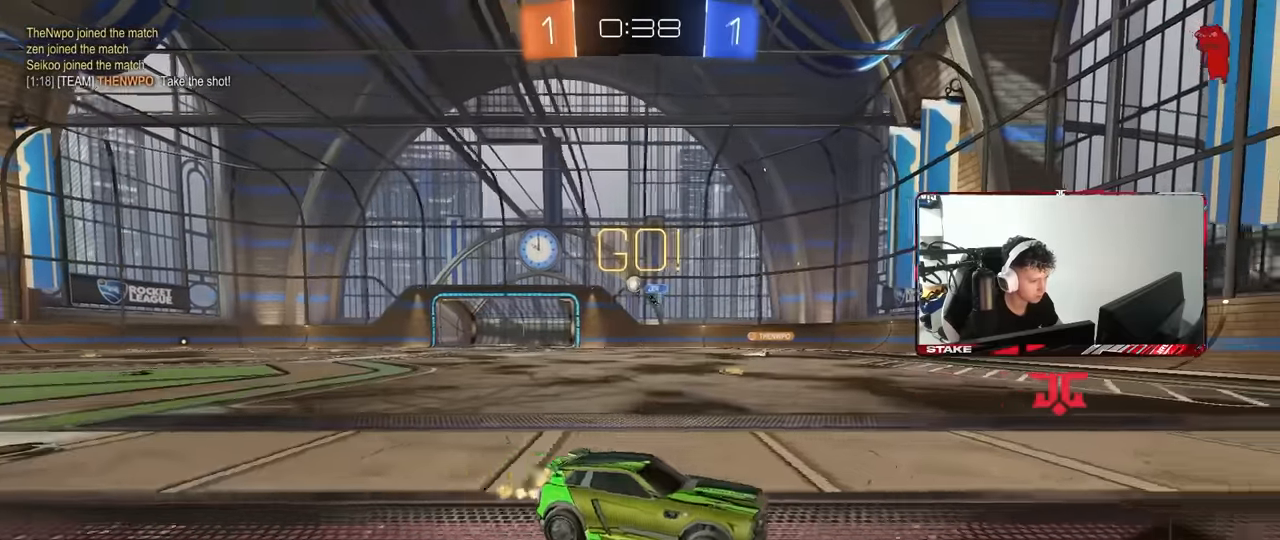
{"keys": ["w"], "mouse": [], "events": [[117, "shift", "up"], [400, "shift", "down"], [450, "shift", "up"], [500, "d", "up"]]}
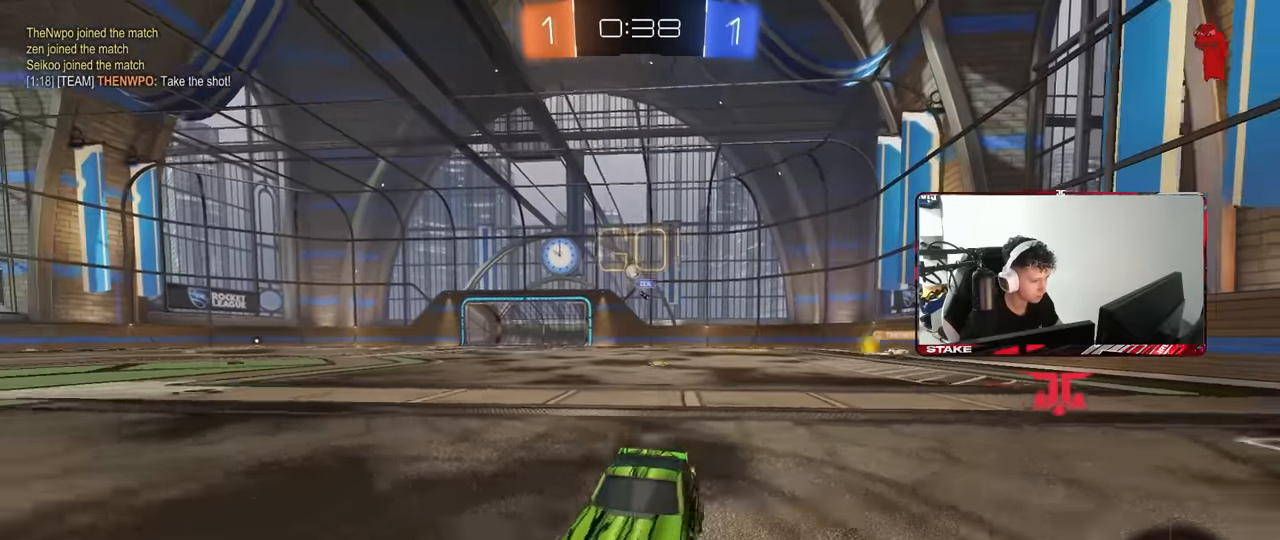
{"keys": ["d", "w"], "mouse": [], "events": [[234, "d", "down"], [267, "shift", "down"], [367, "shift", "up"]]}
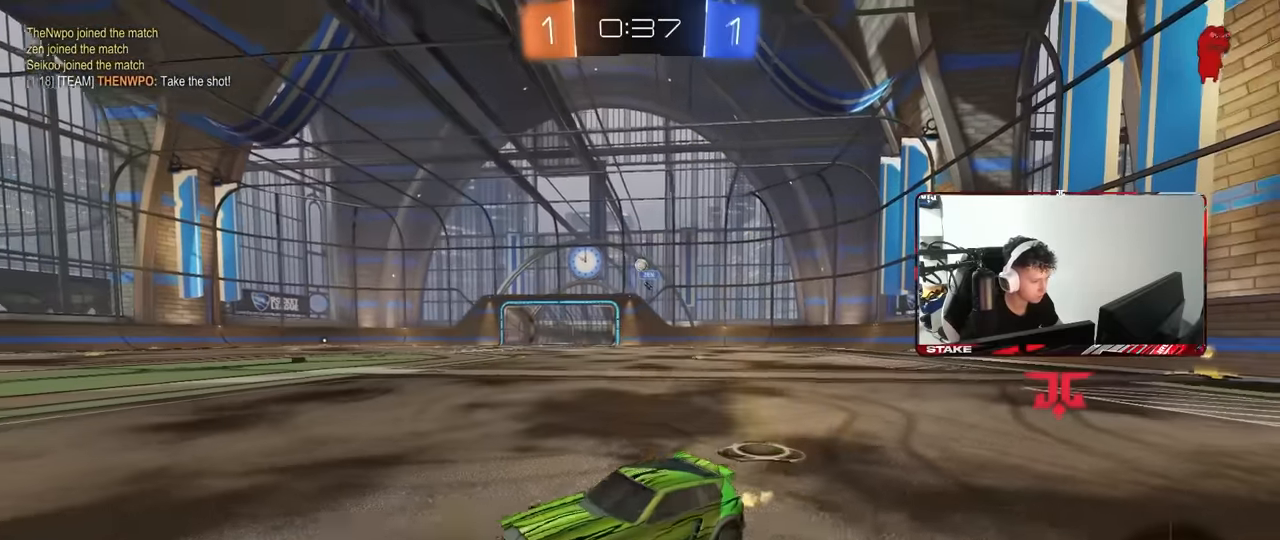
{"keys": ["d", "w"], "mouse": [], "events": [[50, "shift", "down"], [150, "shift", "up"]]}
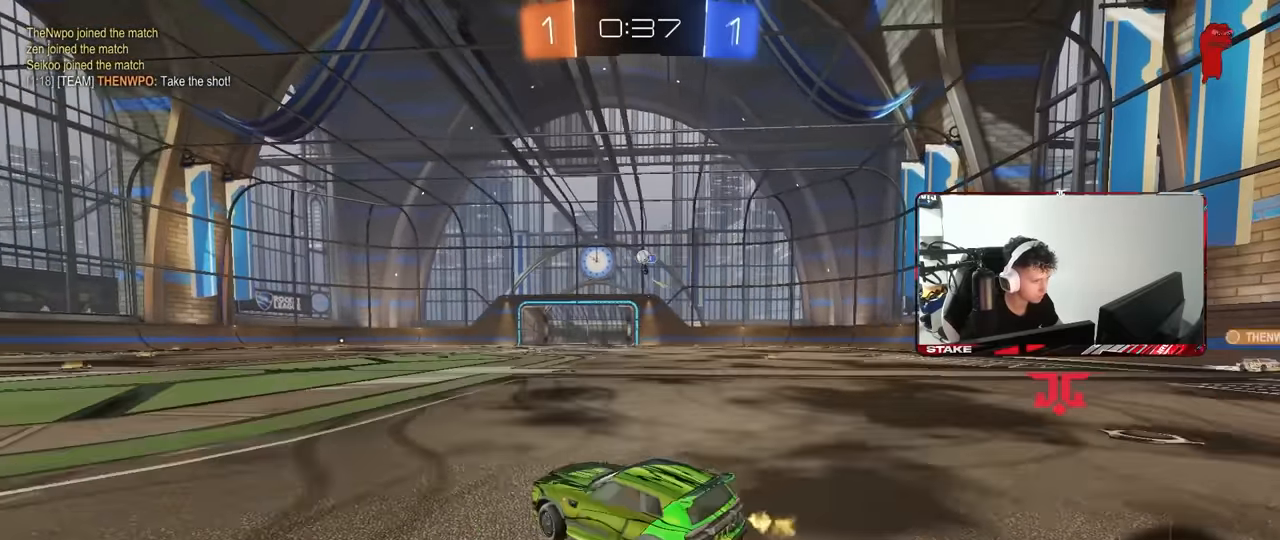
{"keys": ["a"], "mouse": [], "events": [[34, "a", "down"], [34, "d", "up"], [117, "w", "up"]]}
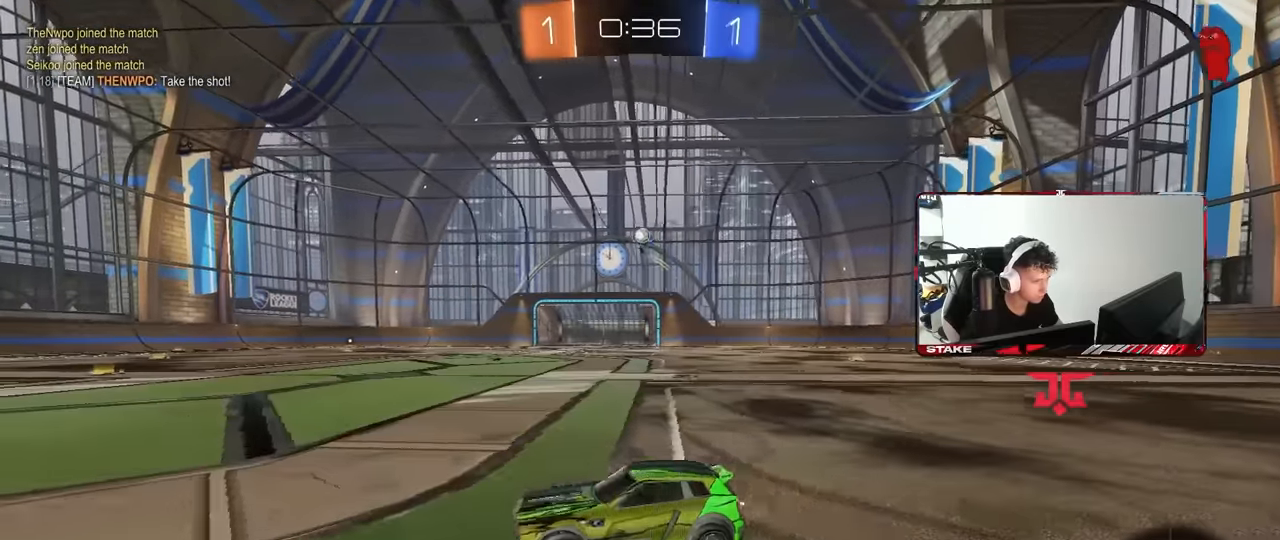
{"keys": ["d", "w"], "mouse": [], "events": [[467, "a", "up"], [500, "d", "down"], [500, "w", "down"]]}
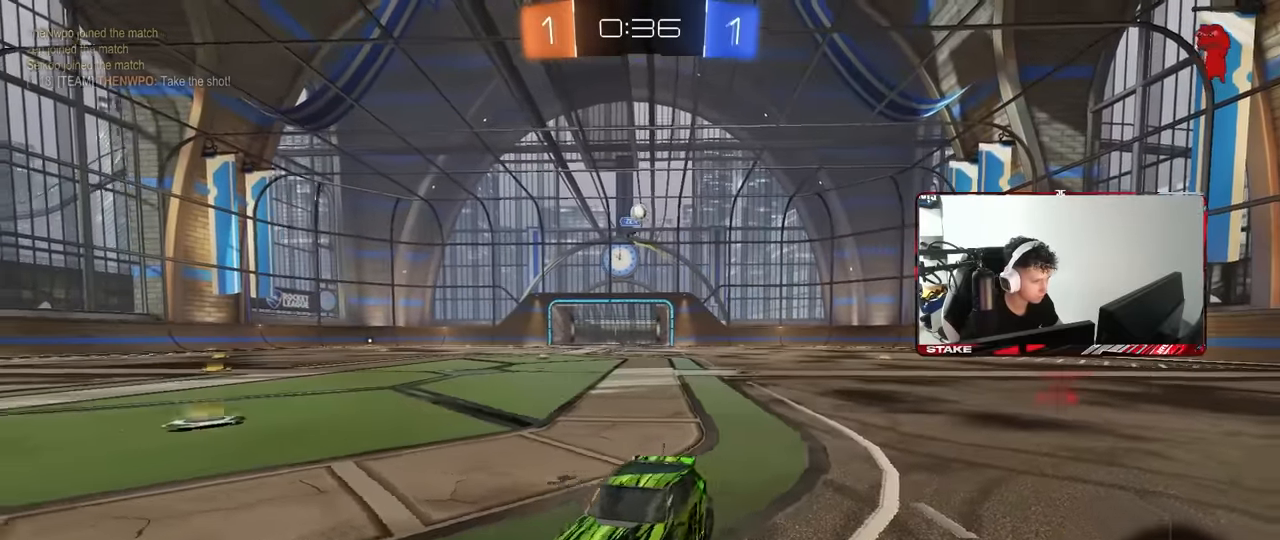
{"keys": ["d"], "mouse": [], "events": [[50, "shift", "down"], [250, "shift", "up"], [484, "w", "up"]]}
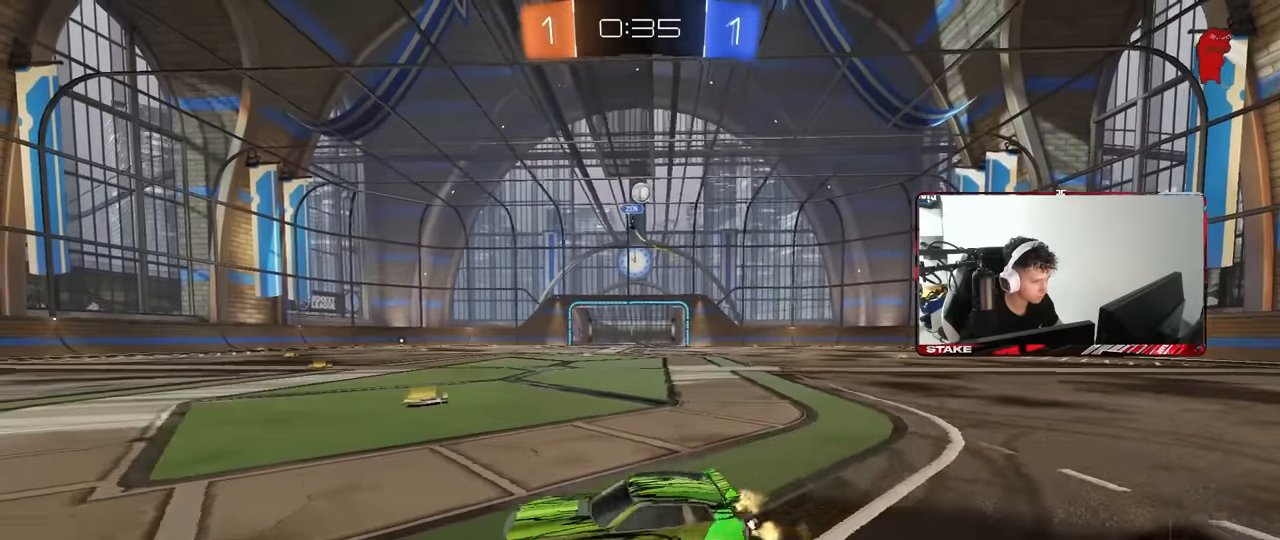
{"keys": [], "mouse": [], "events": [[167, "w", "down"], [217, "w", "up"], [250, "mouse_right", "down"], [300, "s", "down"], [500, "d", "up"], [500, "mouse_right", "up"], [500, "s", "up"]]}
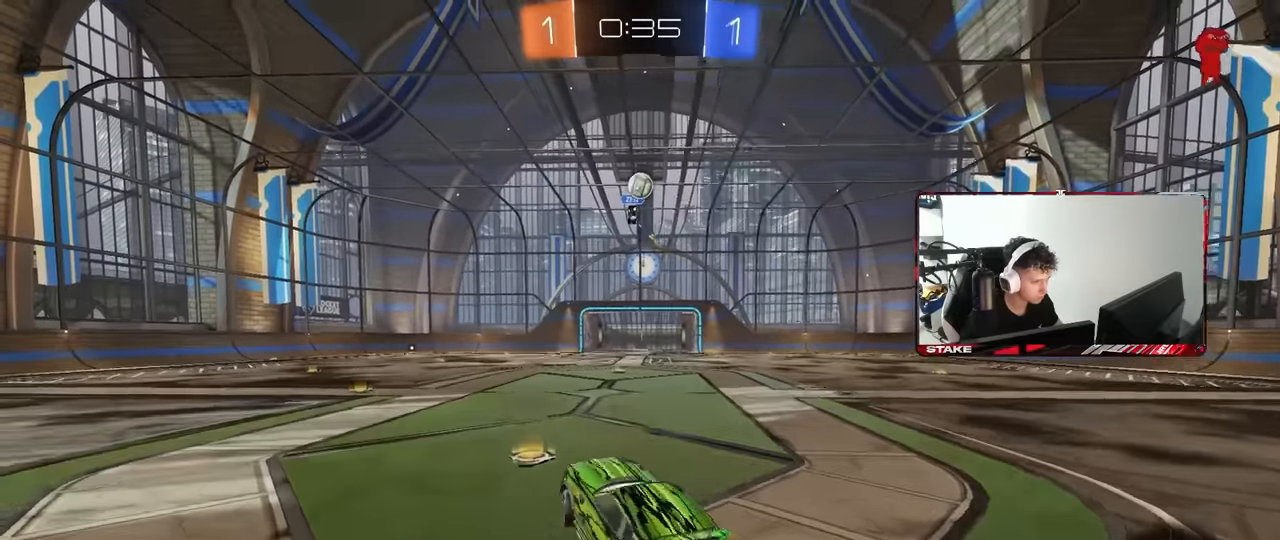
{"keys": ["w"], "mouse": [], "events": [[34, "mouse_left", "down"], [34, "mouse_right", "down"], [134, "mouse_left", "up"], [134, "mouse_right", "up"], [184, "a", "down"], [184, "w", "down"], [317, "a", "up"], [317, "w", "up"], [417, "w", "down"]]}
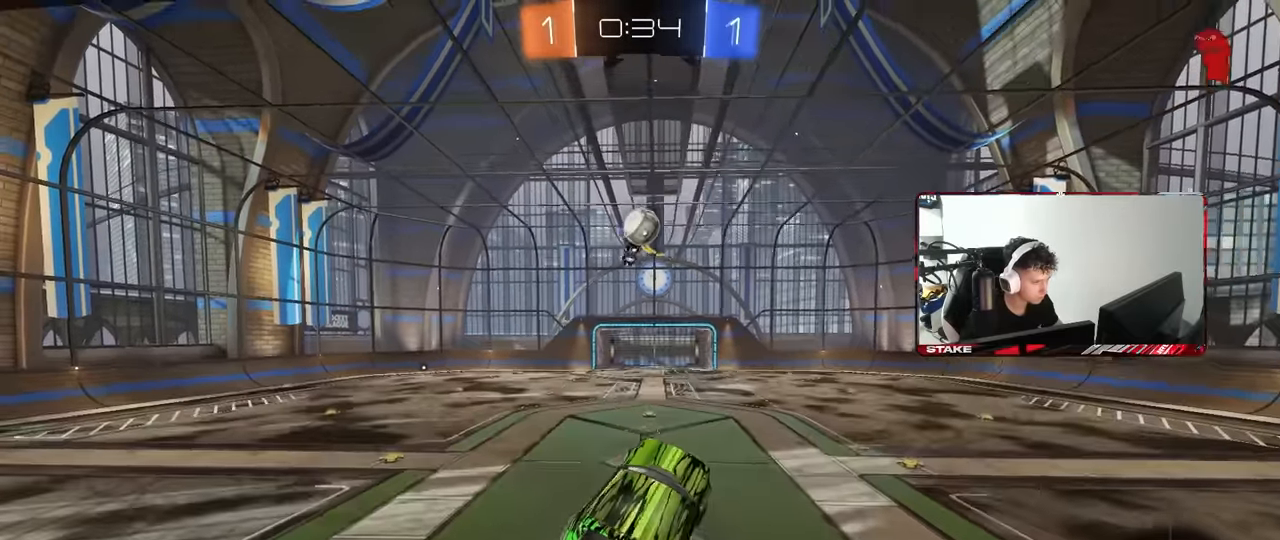
{"keys": ["d", "s", "shift"], "mouse": [], "events": [[17, "w", "up"], [100, "d", "down"], [200, "s", "down"], [284, "d", "up"], [334, "d", "down"], [434, "shift", "down"]]}
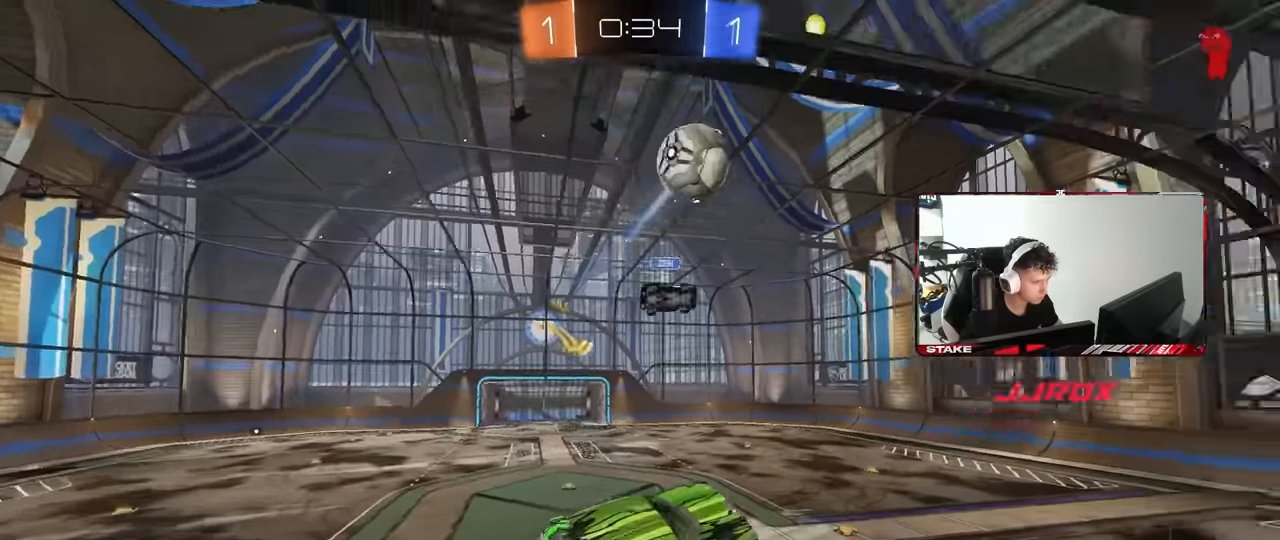
{"keys": ["d", "shift", "w"], "mouse": ["left"], "events": [[17, "shift", "up"], [217, "shift", "down"], [267, "s", "up"], [400, "mouse_left", "down"], [400, "w", "down"]]}
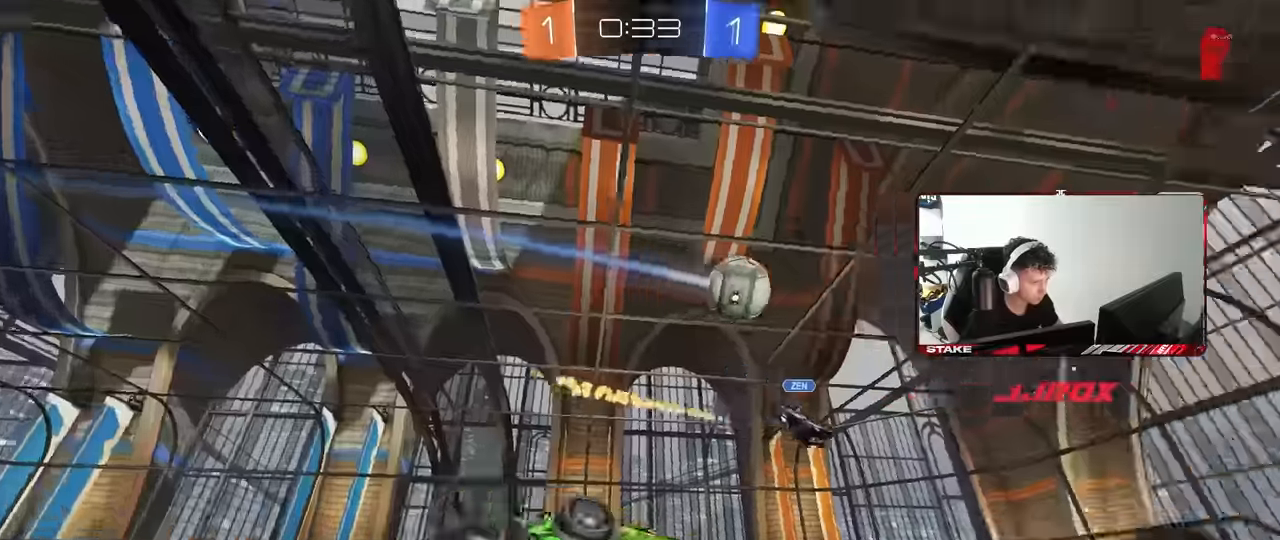
{"keys": ["d"], "mouse": [], "events": [[33, "w", "up"], [183, "mouse_left", "up"], [183, "s", "down"], [366, "s", "up"], [416, "shift", "up"]]}
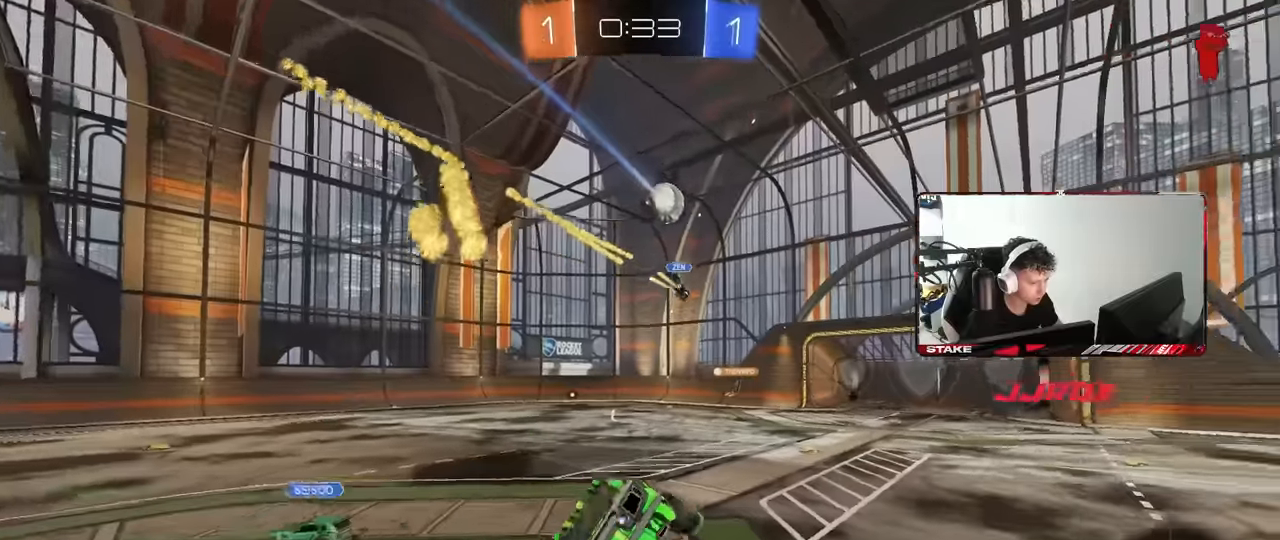
{"keys": ["w"], "mouse": ["left"], "events": [[16, "d", "up"], [50, "w", "down"], [200, "mouse_left", "down"]]}
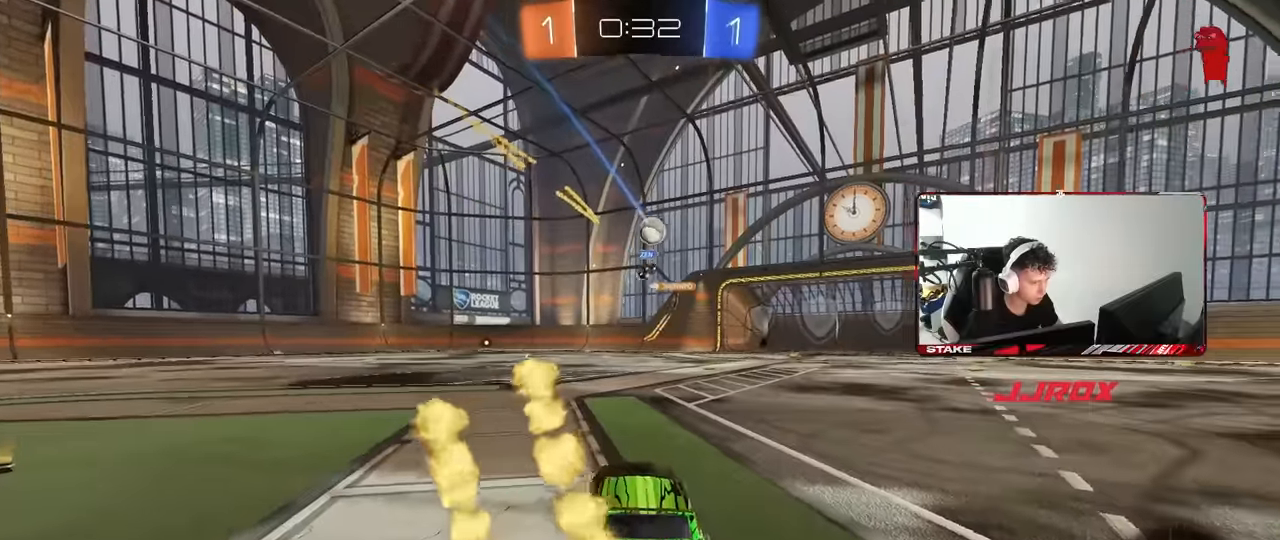
{"keys": ["w"], "mouse": [], "events": [[266, "d", "down"], [350, "mouse_left", "up"], [400, "d", "up"]]}
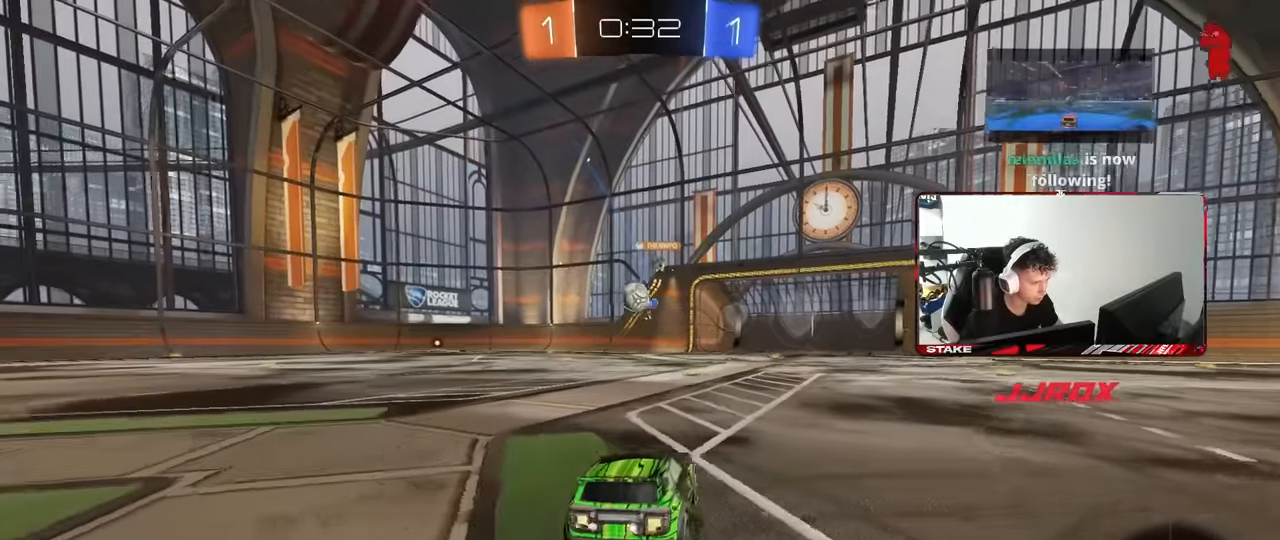
{"keys": ["d", "s"], "mouse": ["right"], "events": [[83, "mouse_left", "down"], [133, "a", "down"], [233, "mouse_left", "up"], [283, "w", "up"], [366, "mouse_right", "down"], [366, "s", "down"], [466, "a", "up"], [466, "d", "down"]]}